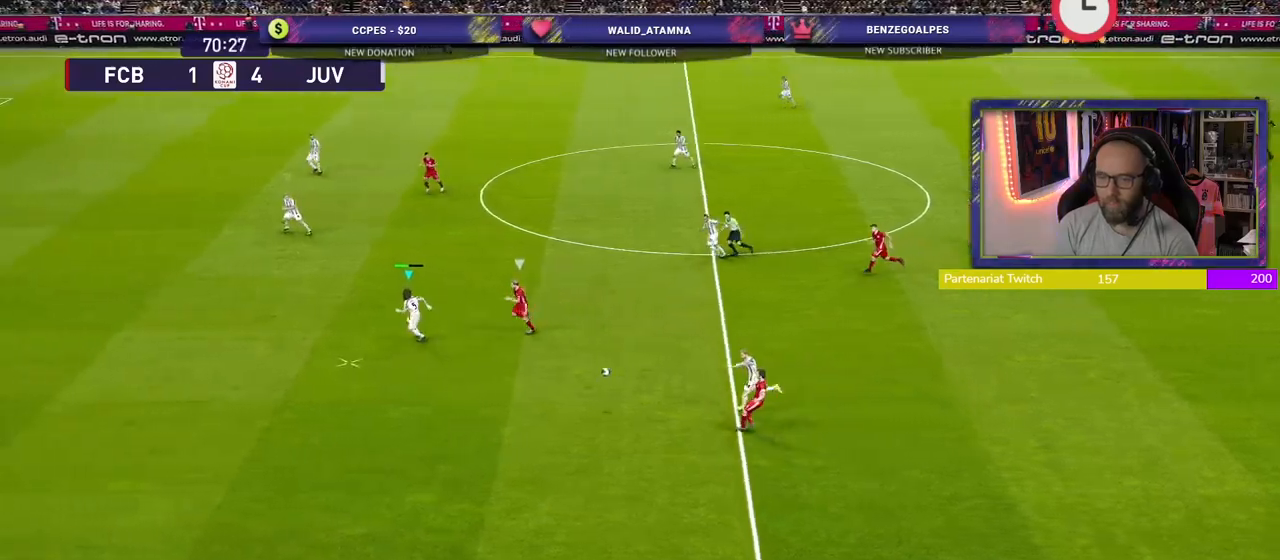
Gameplay with a controller (PlayStation layout); each line is a JSON object with the inputs held at the frame after it. "events" lists button and stick changes between this image and that frame as [ms after this image, input, new state], when the widget could be followed in between. Not read: SQUARE.
{"buttons": ["R2"], "left_stick": "down-left", "right_stick": "center"}
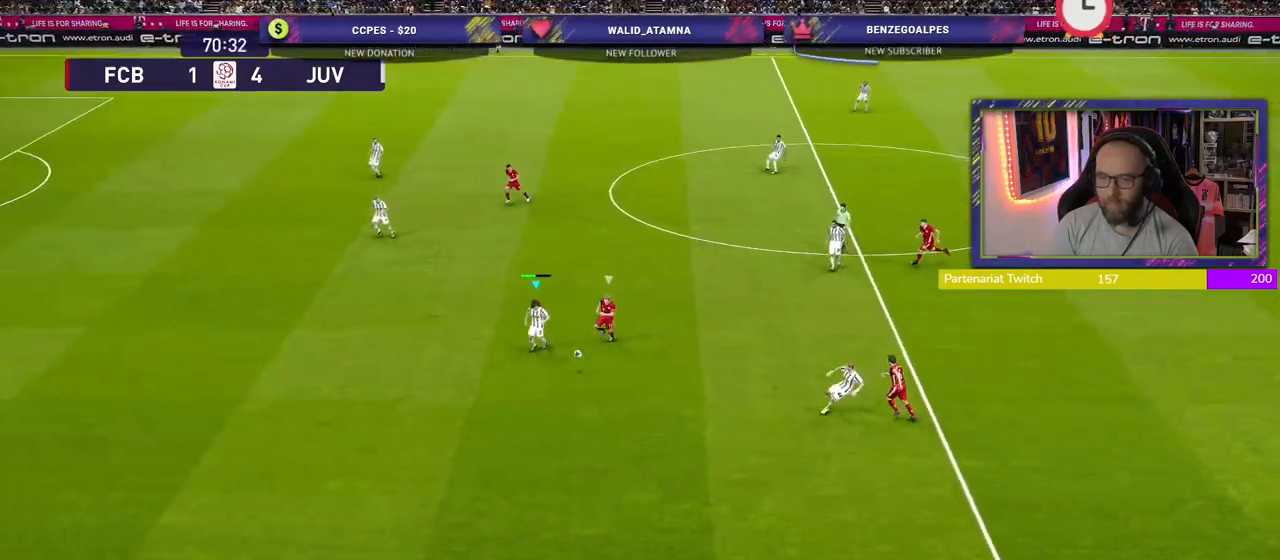
{"buttons": ["R2"], "left_stick": "left", "right_stick": "center", "events": [[120, "L3", "down"], [420, "left_stick", "left"], [500, "L3", "up"]]}
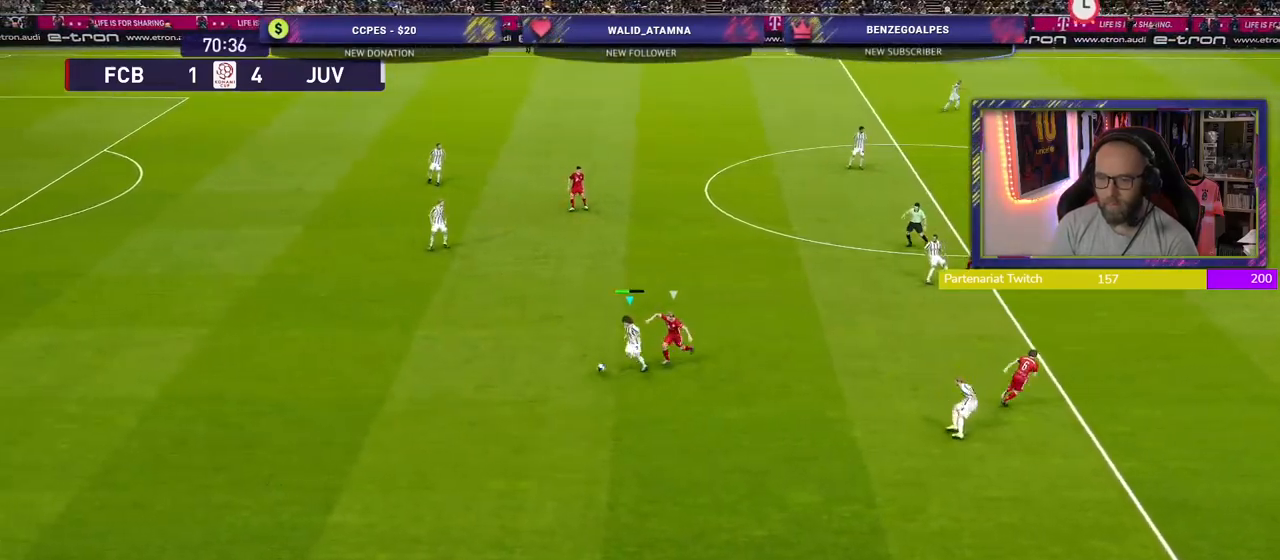
{"buttons": [], "left_stick": "center", "right_stick": "center", "events": [[20, "left_stick", "up-left"], [40, "R2", "up"], [80, "CROSS", "down"], [180, "CROSS", "up"], [360, "left_stick", "center"]]}
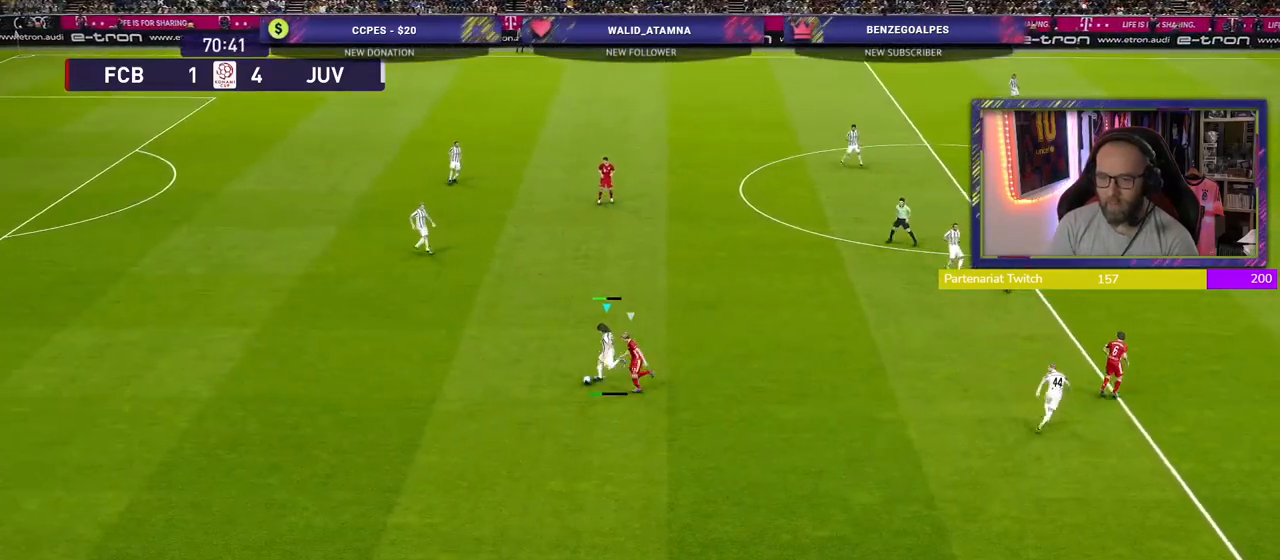
{"buttons": [], "left_stick": "right", "right_stick": "center", "events": [[220, "left_stick", "down-right"], [440, "left_stick", "right"]]}
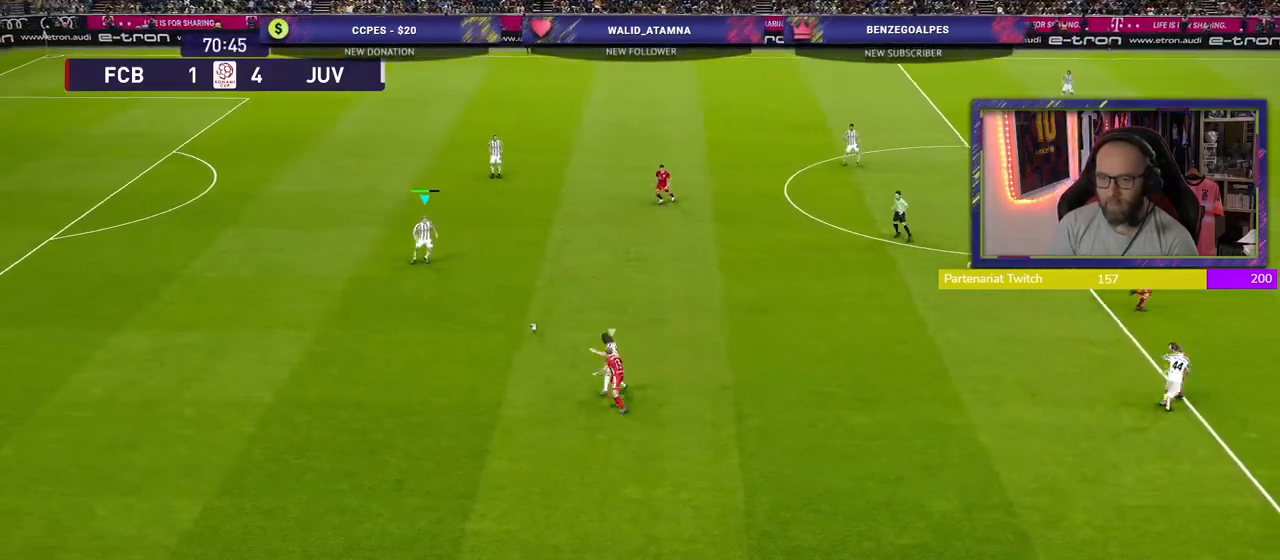
{"buttons": [], "left_stick": "up-right", "right_stick": "center", "events": [[240, "left_stick", "up-right"]]}
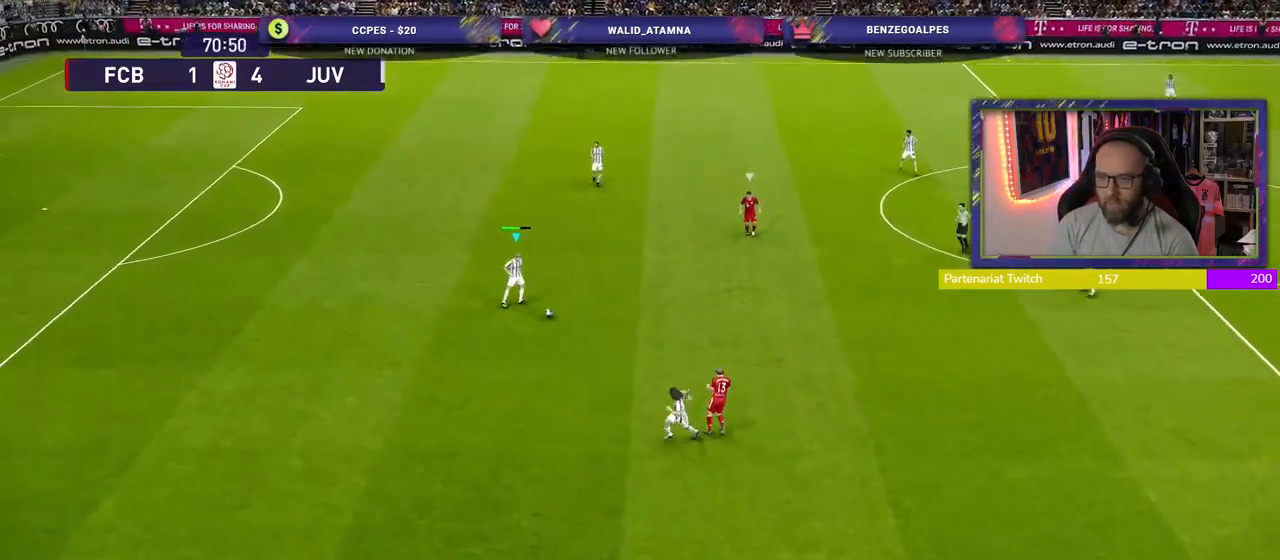
{"buttons": [], "left_stick": "up-right", "right_stick": "center", "events": [[20, "CIRCLE", "down"], [260, "CIRCLE", "up"]]}
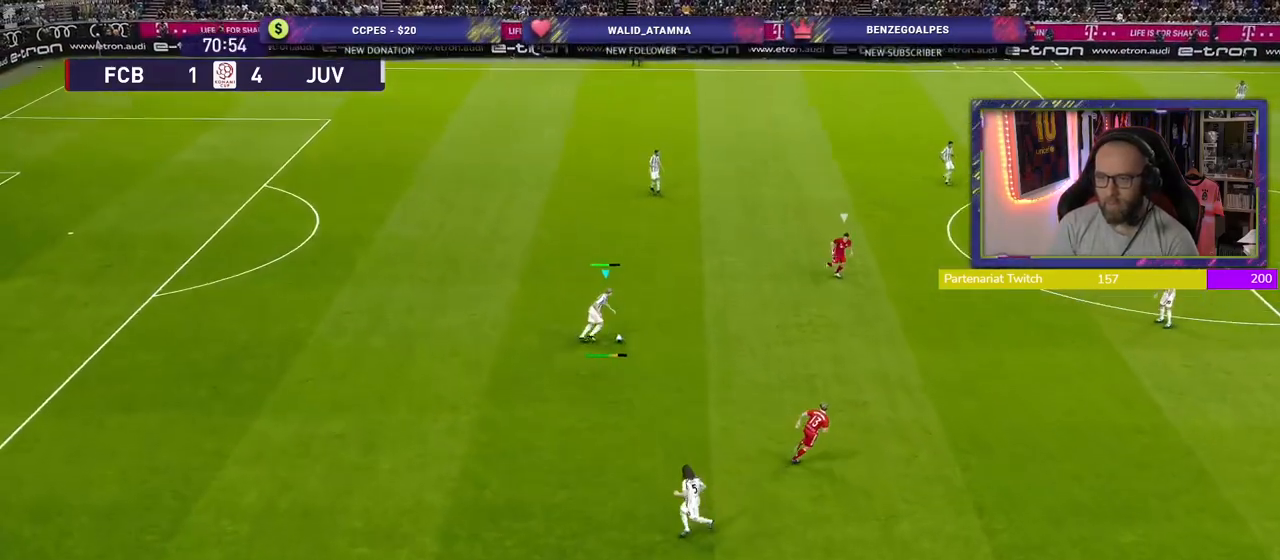
{"buttons": [], "left_stick": "center", "right_stick": "center", "events": [[340, "left_stick", "center"]]}
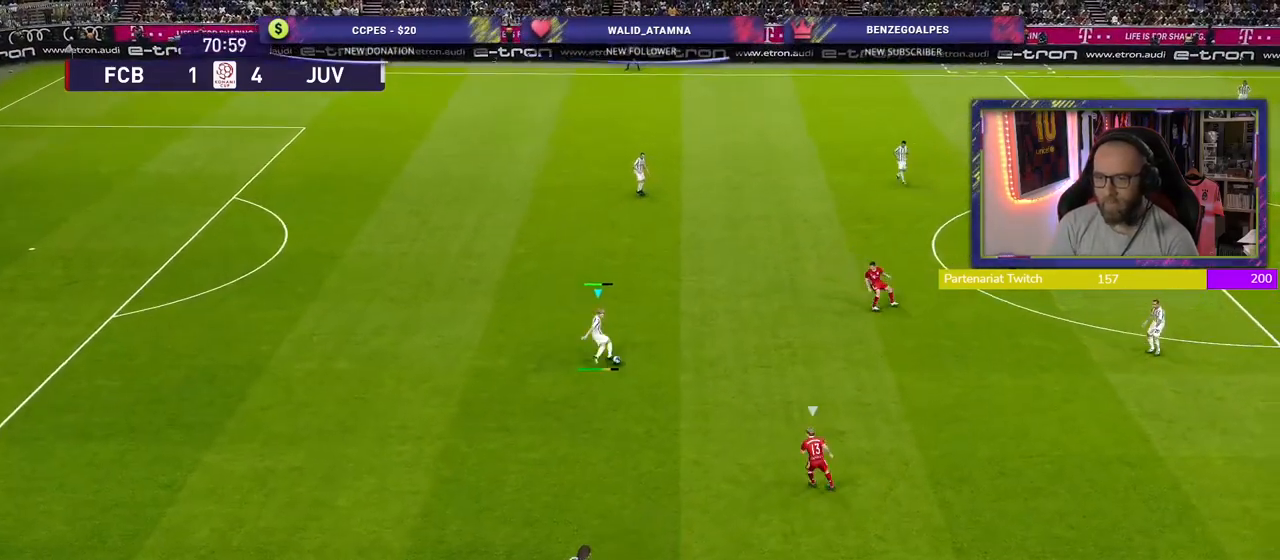
{"buttons": [], "left_stick": "center", "right_stick": "center", "events": []}
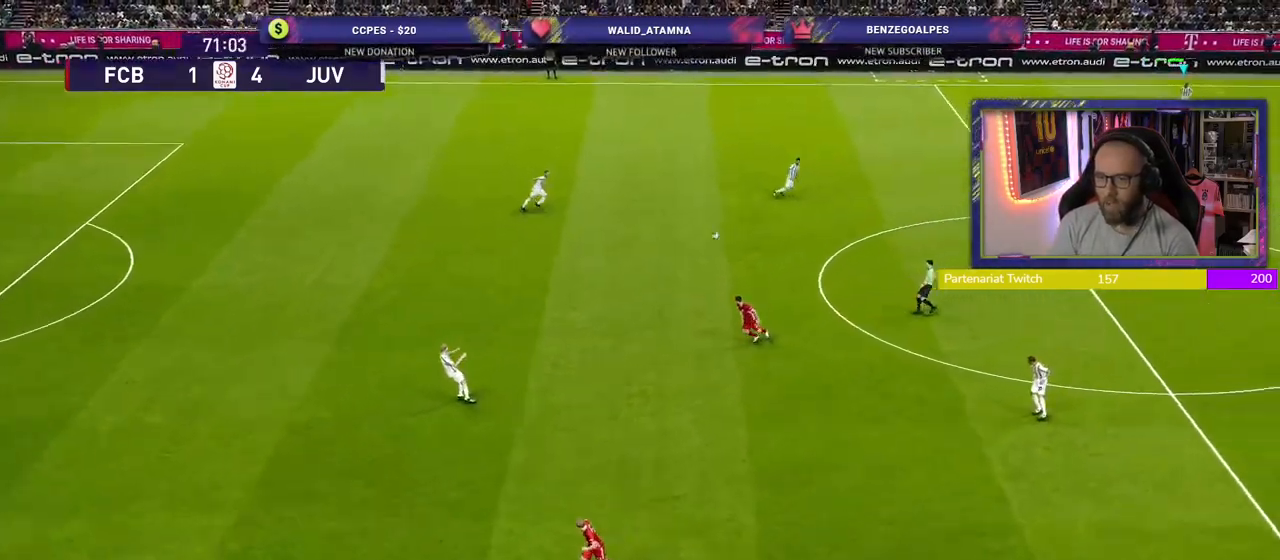
{"buttons": [], "left_stick": "center", "right_stick": "center", "events": []}
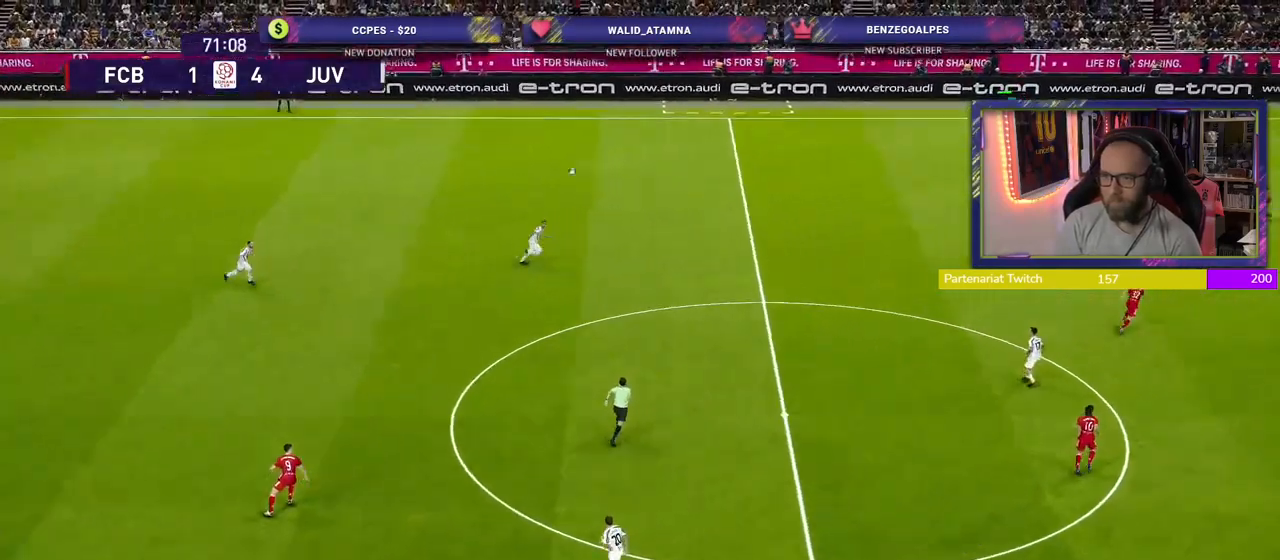
{"buttons": [], "left_stick": "center", "right_stick": "center", "events": []}
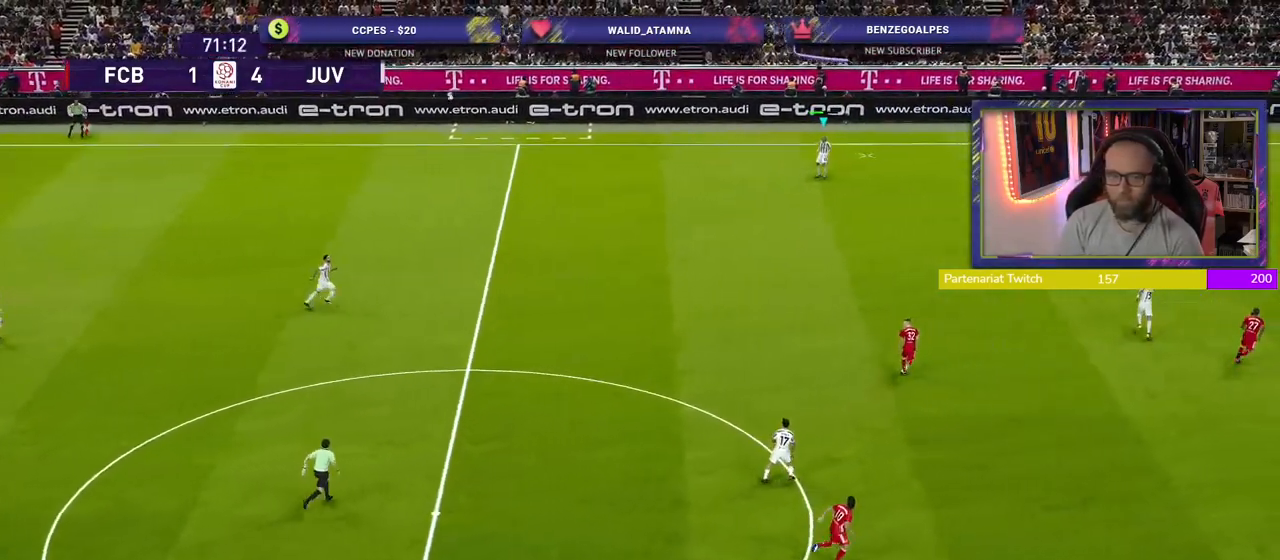
{"buttons": ["CROSS"], "left_stick": "down-left", "right_stick": "center", "events": [[380, "left_stick", "down-left"], [480, "CROSS", "down"]]}
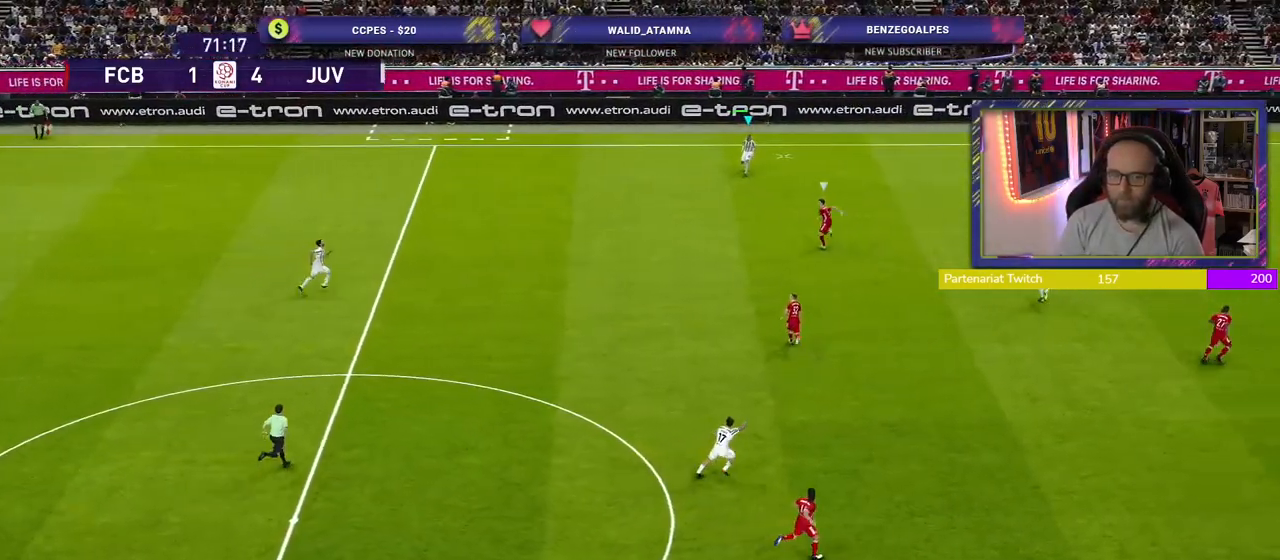
{"buttons": [], "left_stick": "down-left", "right_stick": "center", "events": [[120, "CROSS", "up"]]}
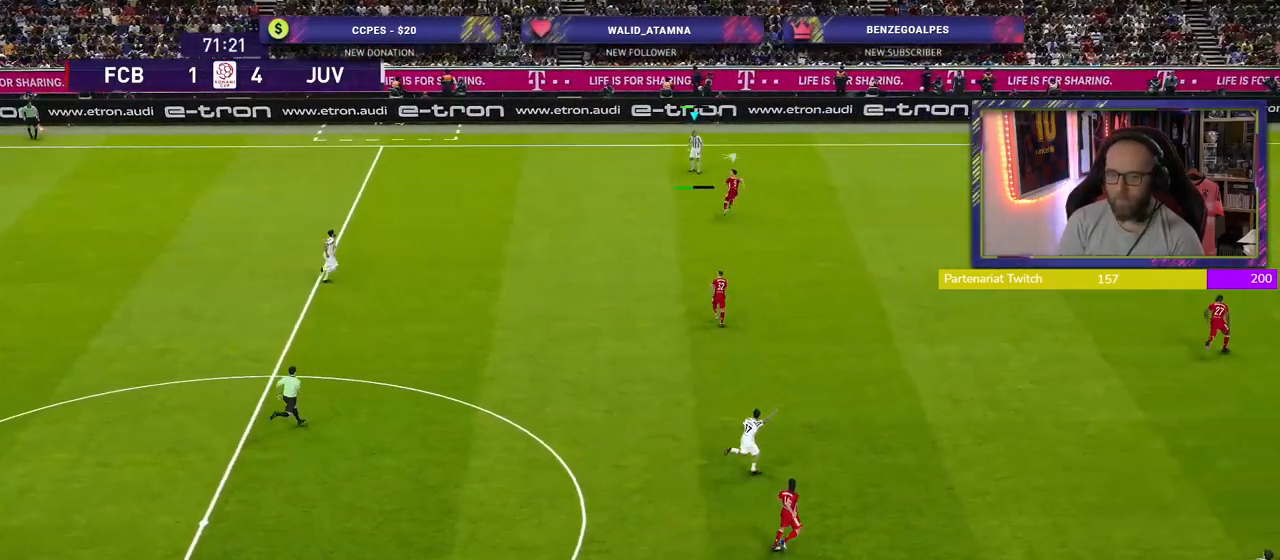
{"buttons": [], "left_stick": "down-left", "right_stick": "center", "events": []}
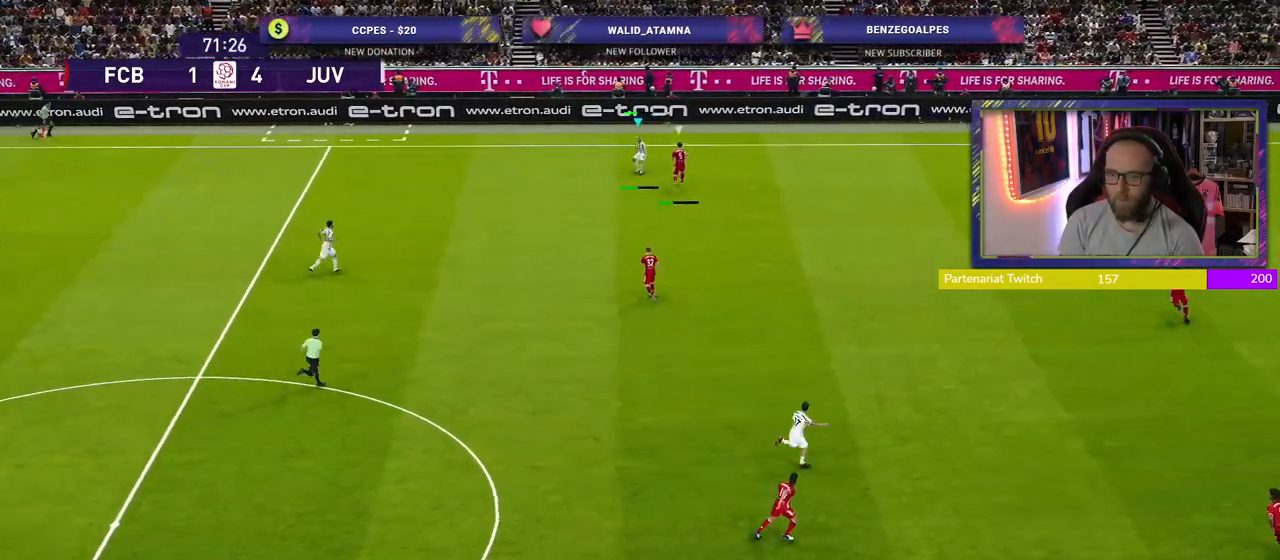
{"buttons": [], "left_stick": "left", "right_stick": "center", "events": [[500, "left_stick", "left"]]}
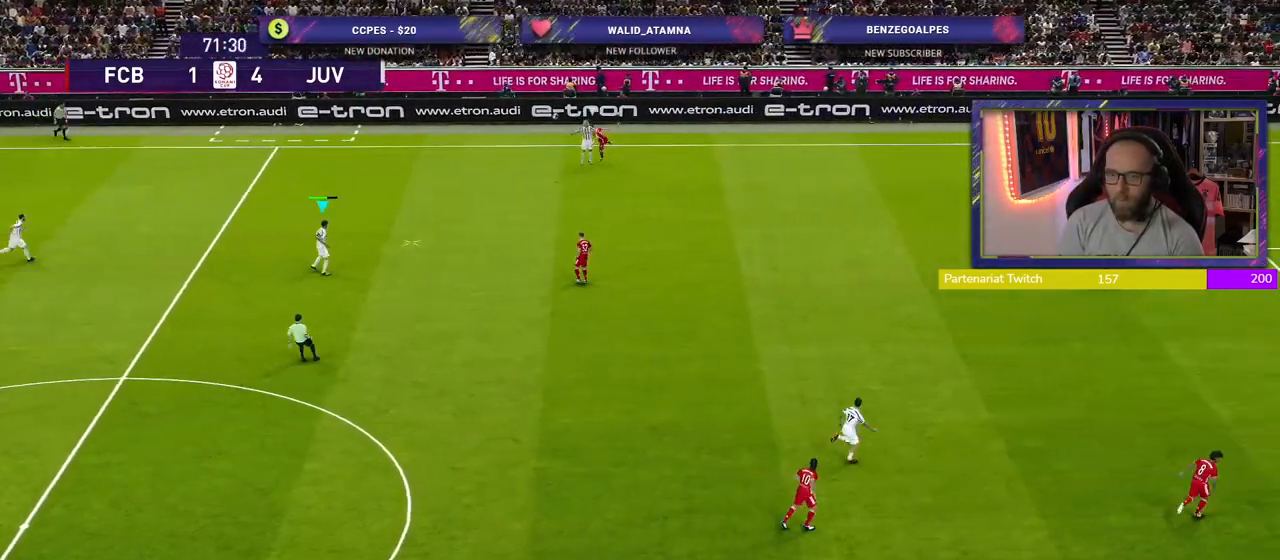
{"buttons": [], "left_stick": "center", "right_stick": "center", "events": [[160, "left_stick", "center"]]}
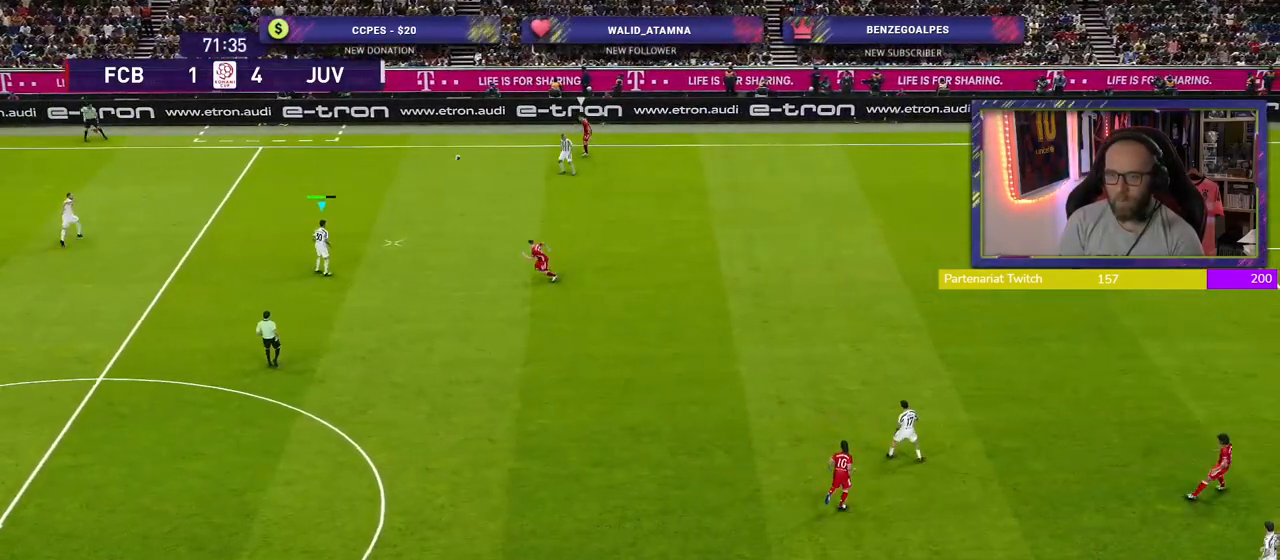
{"buttons": ["TOUCHPAD"], "left_stick": "center", "right_stick": "center", "events": [[360, "TOUCHPAD", "down"]]}
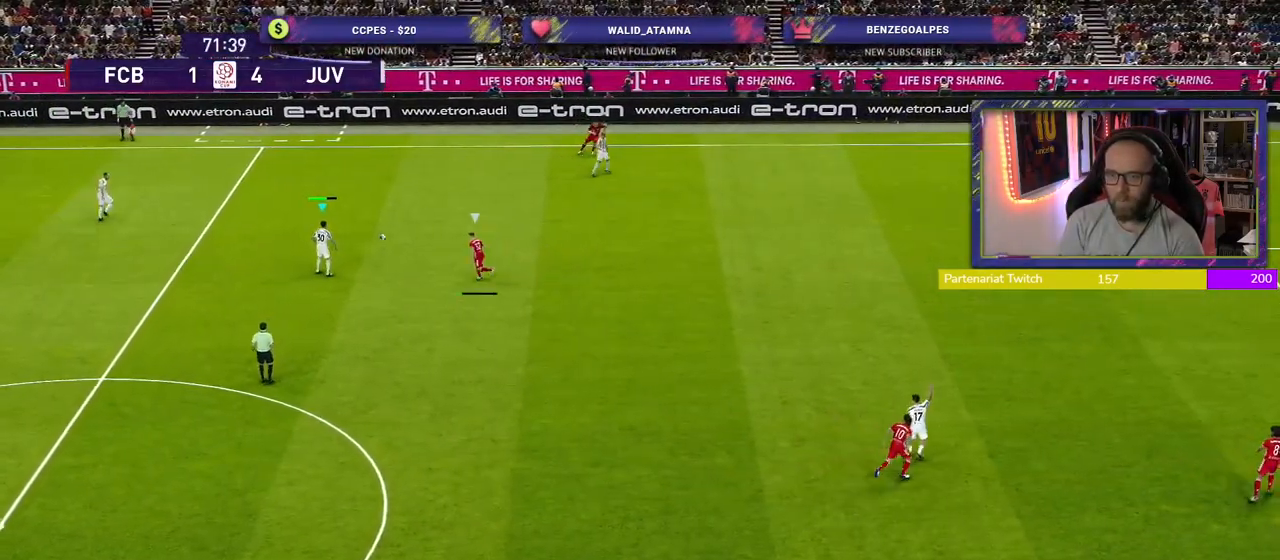
{"buttons": ["TOUCHPAD"], "left_stick": "center", "right_stick": "center", "events": [[40, "CROSS", "down"], [80, "left_stick", "up-right"], [120, "CROSS", "up"], [160, "TOUCHPAD", "up"], [280, "TOUCHPAD", "down"], [400, "left_stick", "center"]]}
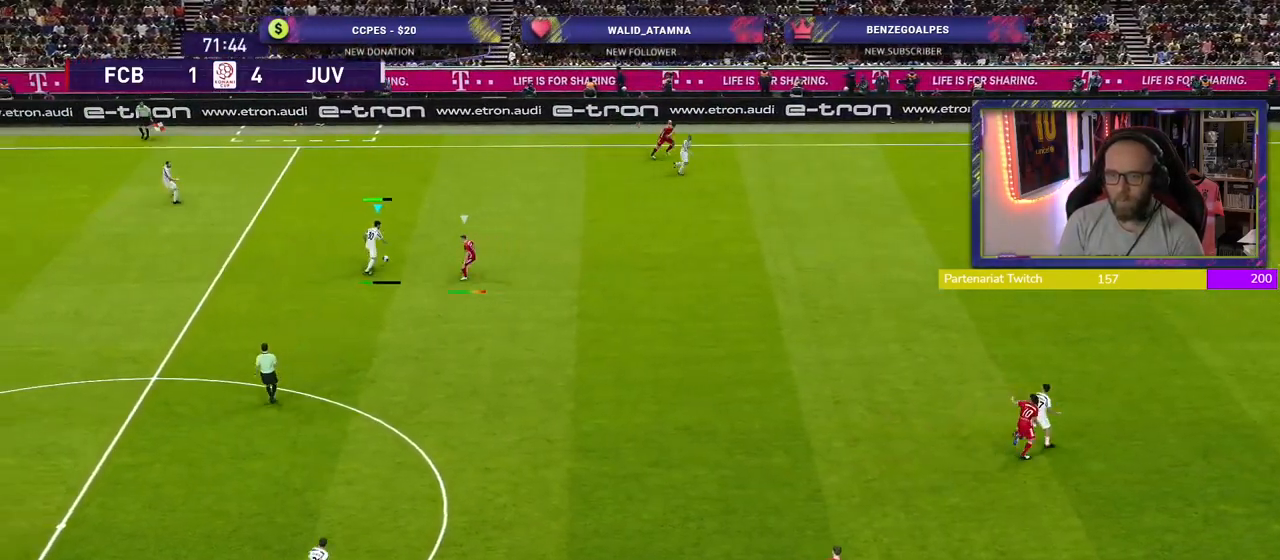
{"buttons": [], "left_stick": "down-left", "right_stick": "center", "events": [[40, "TOUCHPAD", "up"], [420, "left_stick", "down-left"]]}
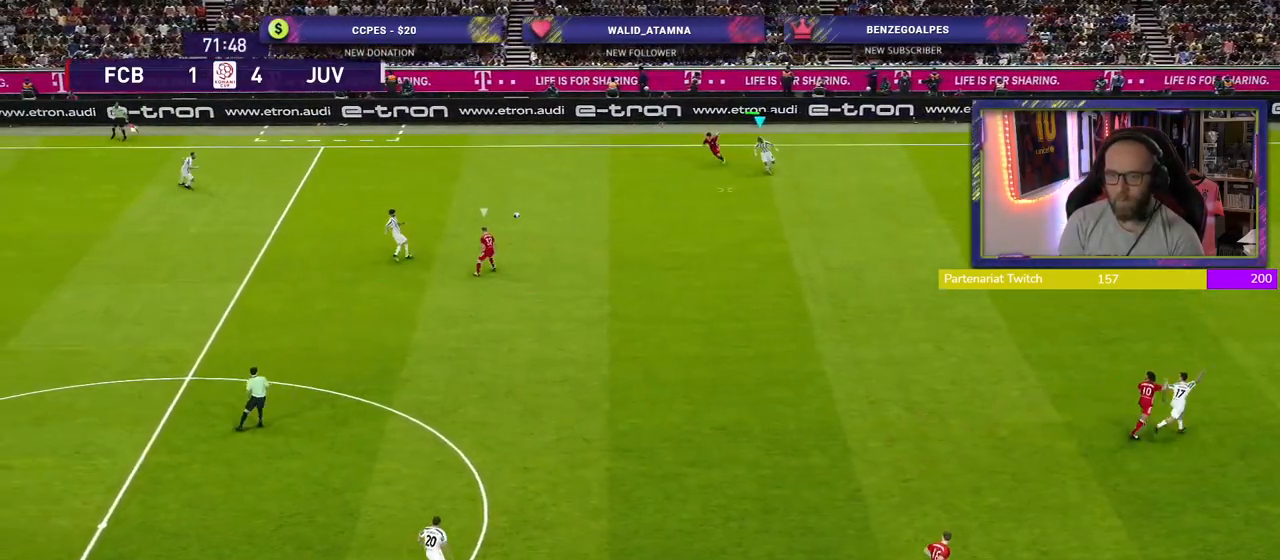
{"buttons": ["R2"], "left_stick": "down-left", "right_stick": "center", "events": [[80, "R2", "down"], [200, "left_stick", "down"], [380, "left_stick", "down-left"]]}
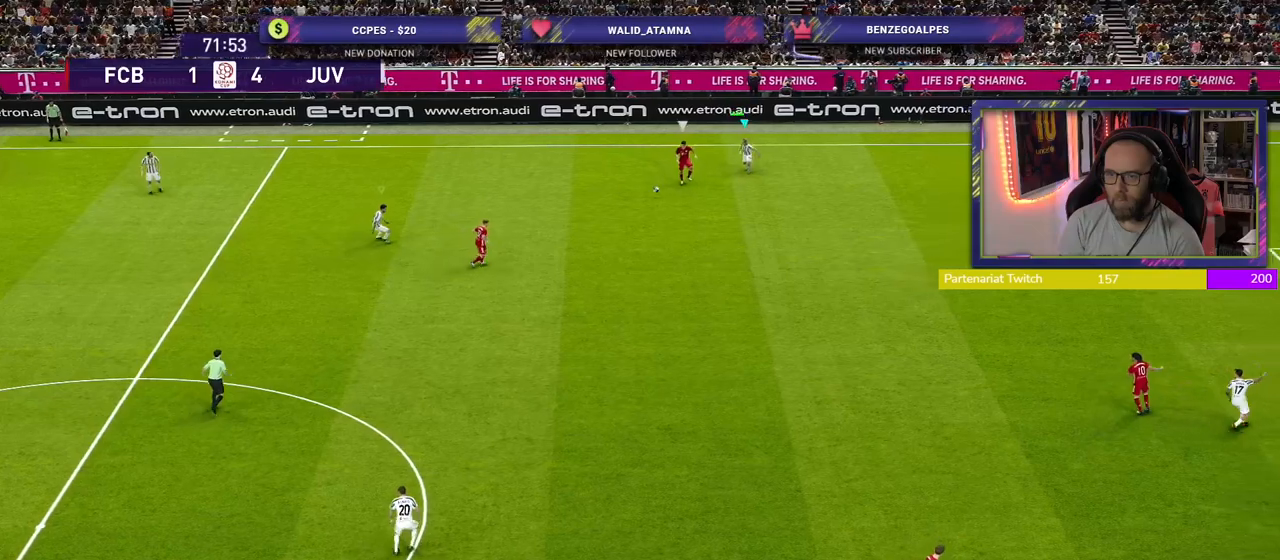
{"buttons": ["R2"], "left_stick": "down-left", "right_stick": "center", "events": []}
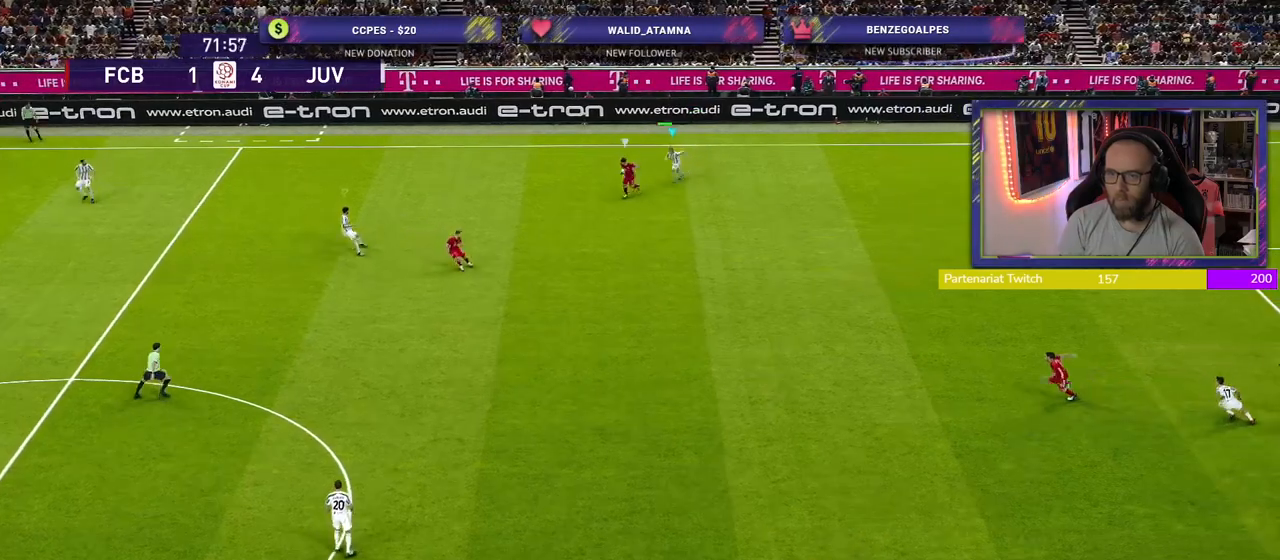
{"buttons": ["R2"], "left_stick": "down", "right_stick": "center", "events": [[140, "L1", "down"], [320, "L1", "up"], [340, "left_stick", "down"]]}
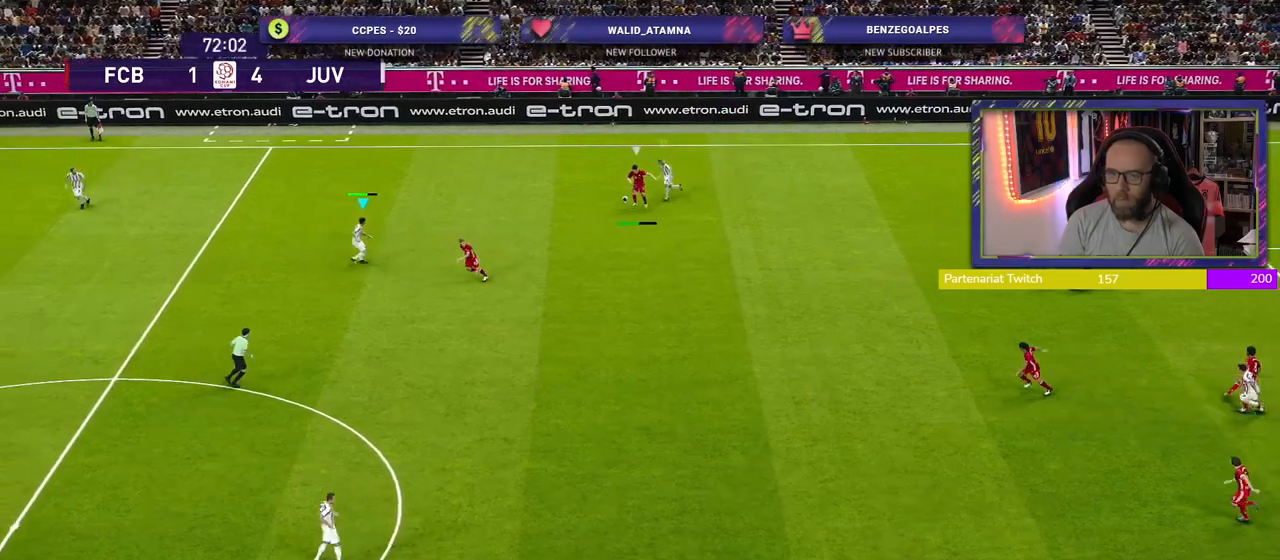
{"buttons": ["L2", "R2"], "left_stick": "down-left", "right_stick": "center", "events": [[80, "L2", "down"], [340, "left_stick", "down-left"]]}